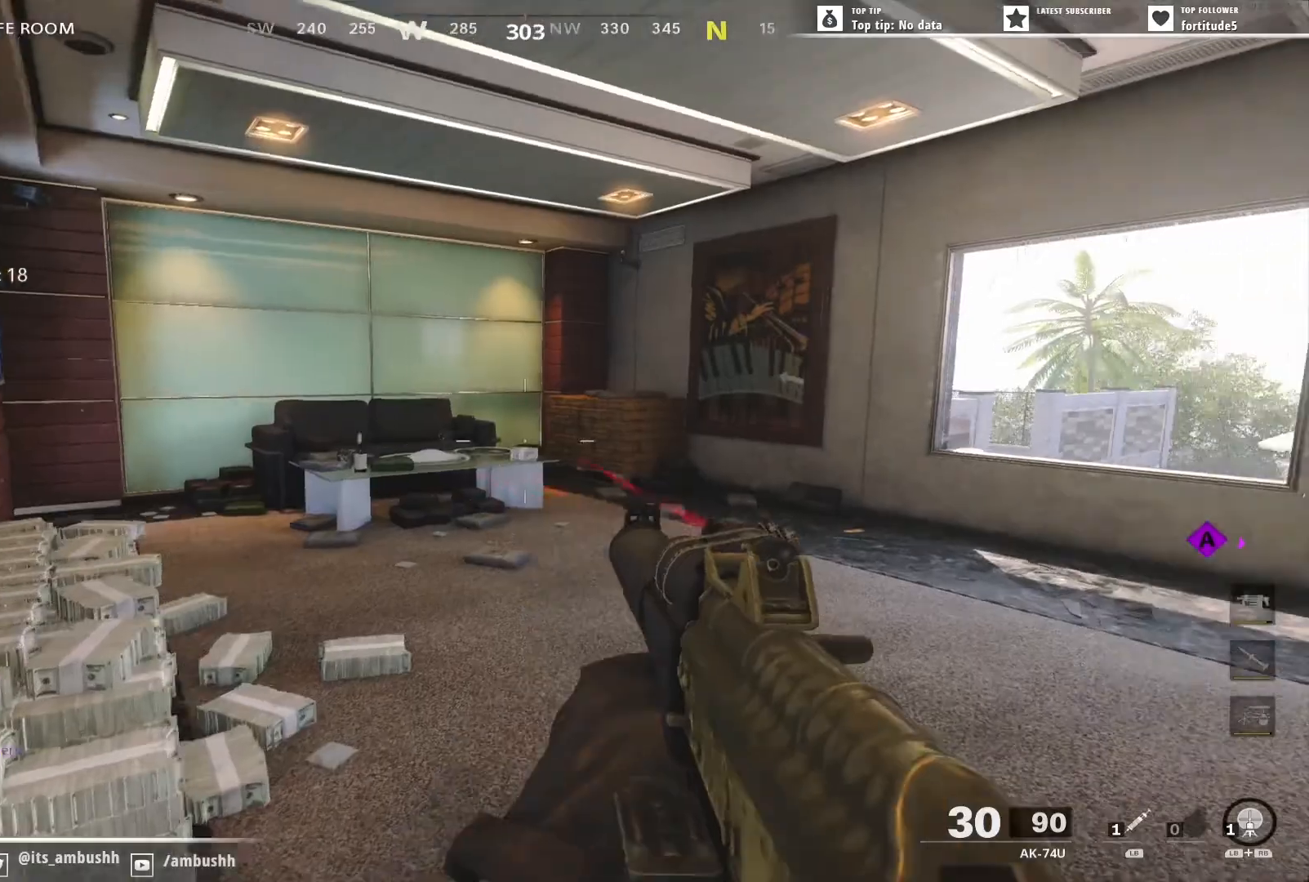
Gameplay with a controller (Xbox layout); each line is a JSON object with the inputs held at the frame after it. "events" lists button and stick changes between this image and that frame as [ms after this image, input, new state], when the widget could be followed in between.
{"buttons": [], "left_stick": "up-right", "right_stick": "down-left"}
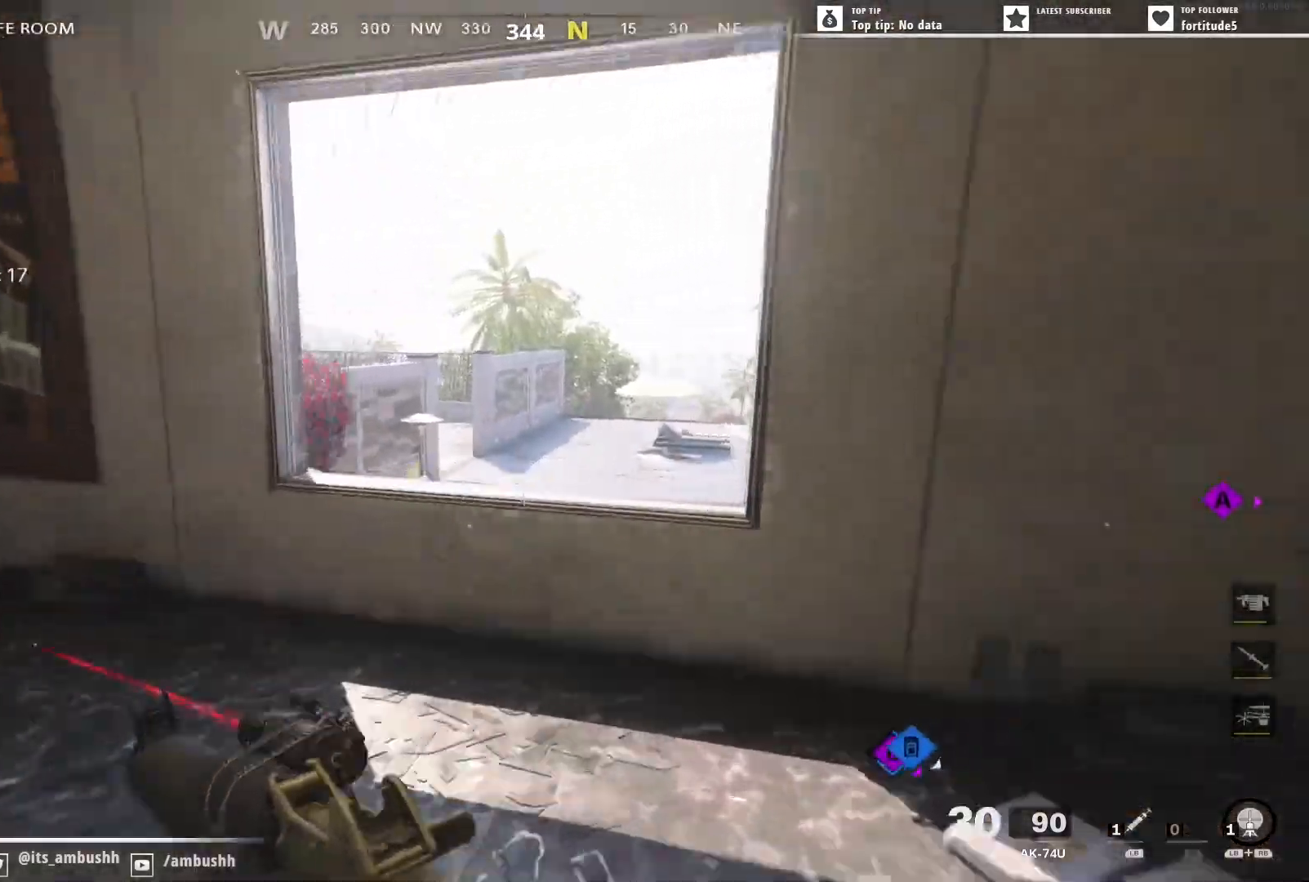
{"buttons": ["L2"], "left_stick": "left", "right_stick": "right", "events": [[17, "right_stick", "left"], [167, "left_stick", "left"], [167, "right_stick", "center"], [217, "right_stick", "right"], [467, "L2", "down"]]}
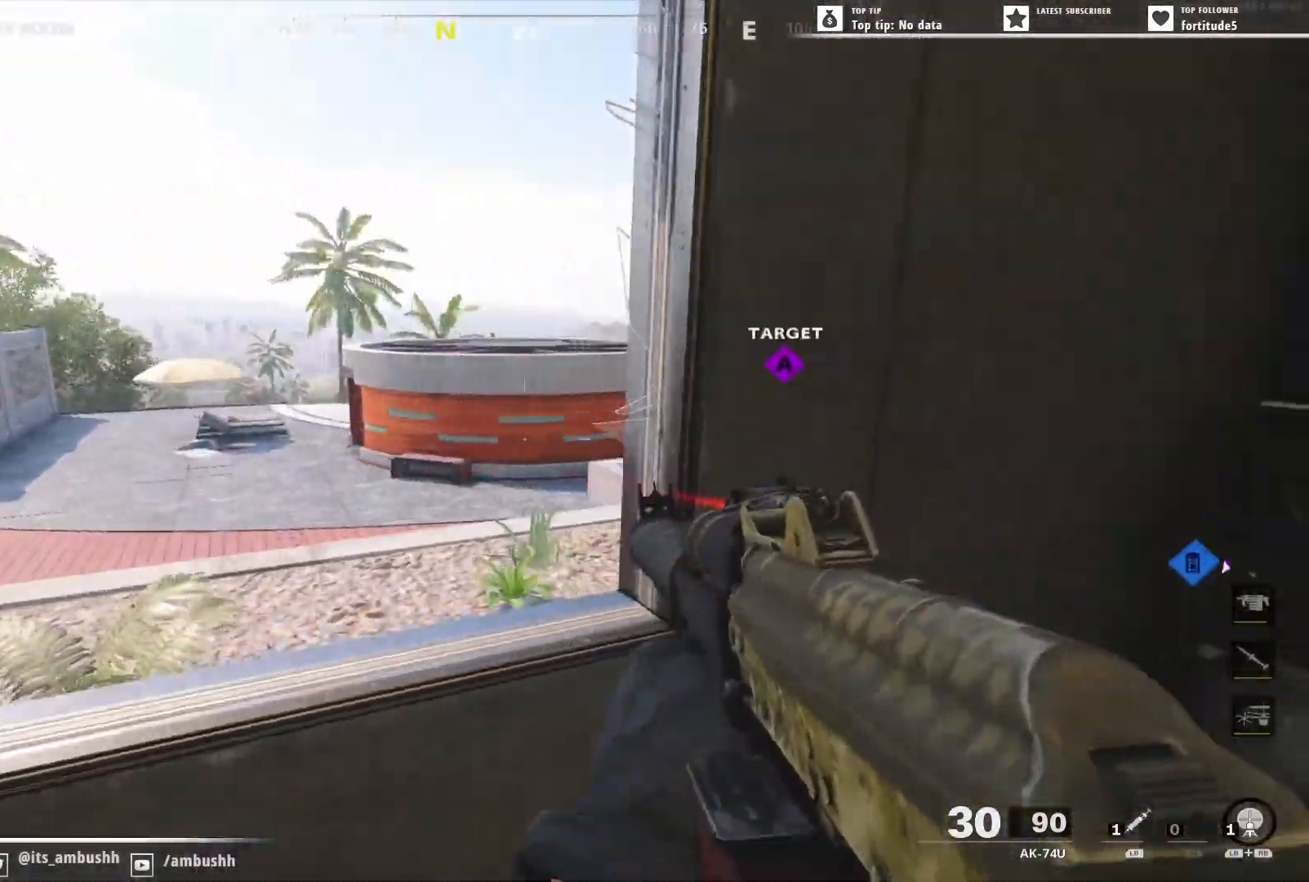
{"buttons": ["L2"], "left_stick": "left", "right_stick": "right", "events": []}
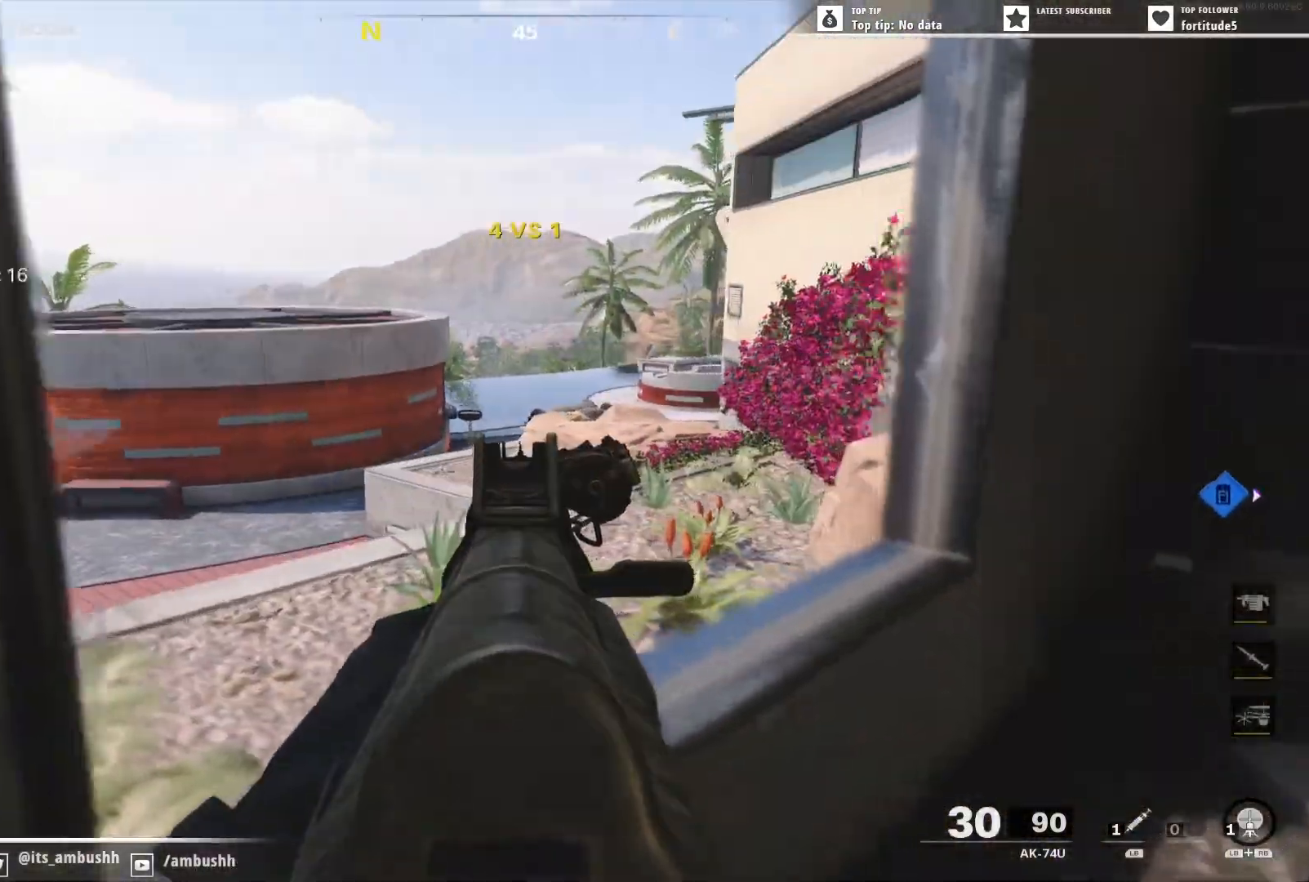
{"buttons": [], "left_stick": "down", "right_stick": "center", "events": [[133, "left_stick", "down-right"], [183, "L2", "up"], [267, "left_stick", "down"], [450, "right_stick", "center"]]}
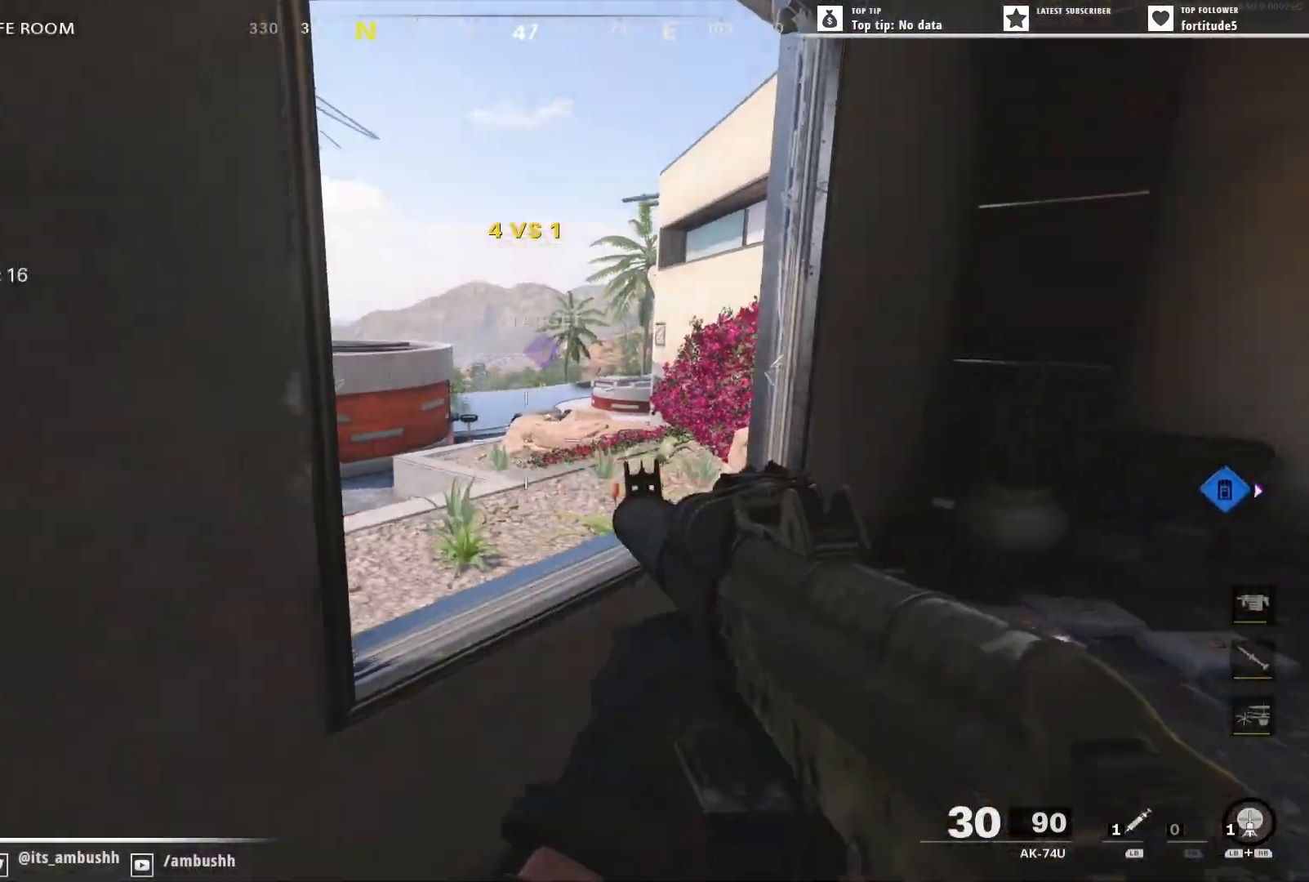
{"buttons": [], "left_stick": "up", "right_stick": "center", "events": [[33, "right_stick", "right"], [183, "left_stick", "down-right"], [383, "right_stick", "center"], [467, "left_stick", "up"]]}
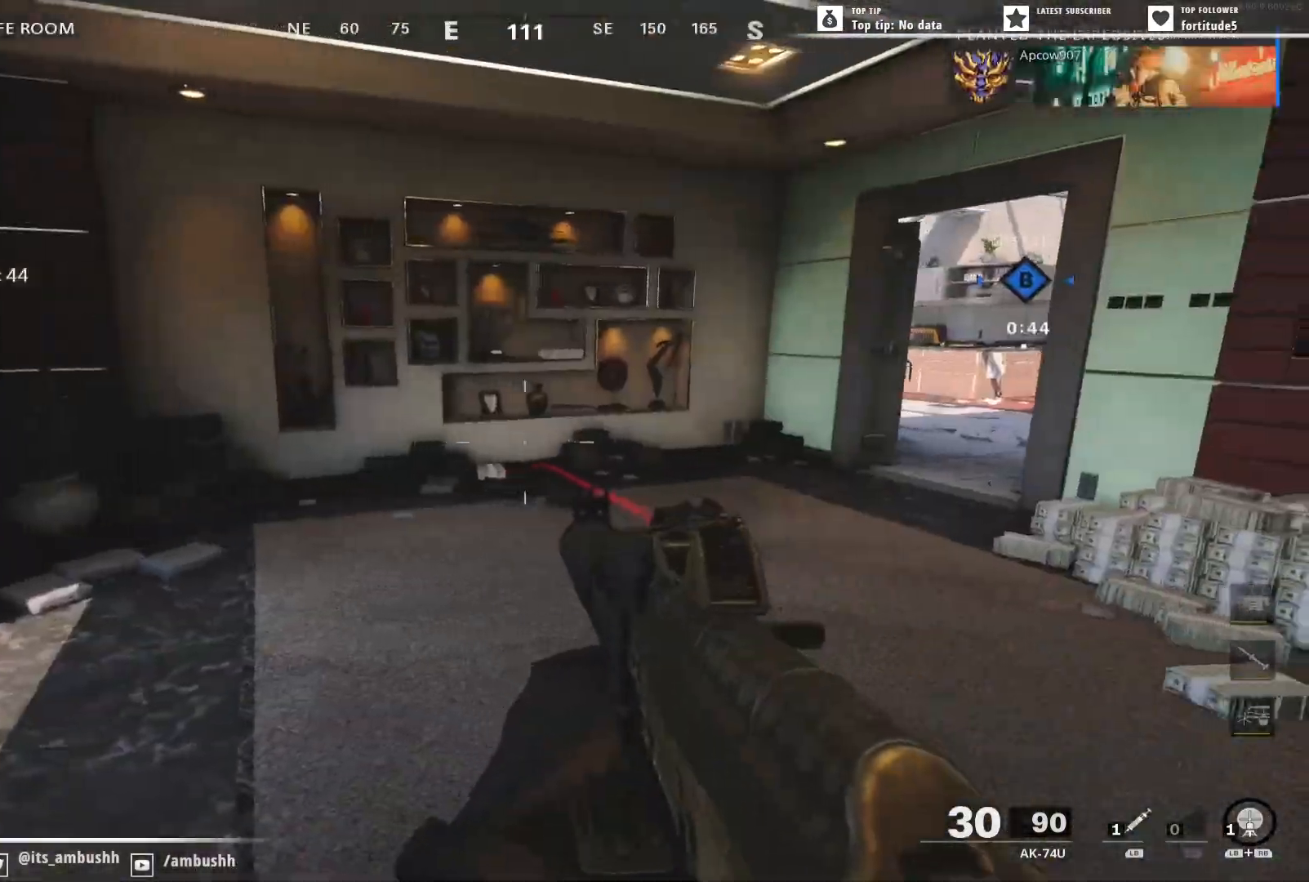
{"buttons": [], "left_stick": "up-left", "right_stick": "center", "events": [[83, "left_stick", "up-left"], [100, "right_stick", "left"], [417, "right_stick", "center"], [433, "A", "down"], [500, "A", "up"]]}
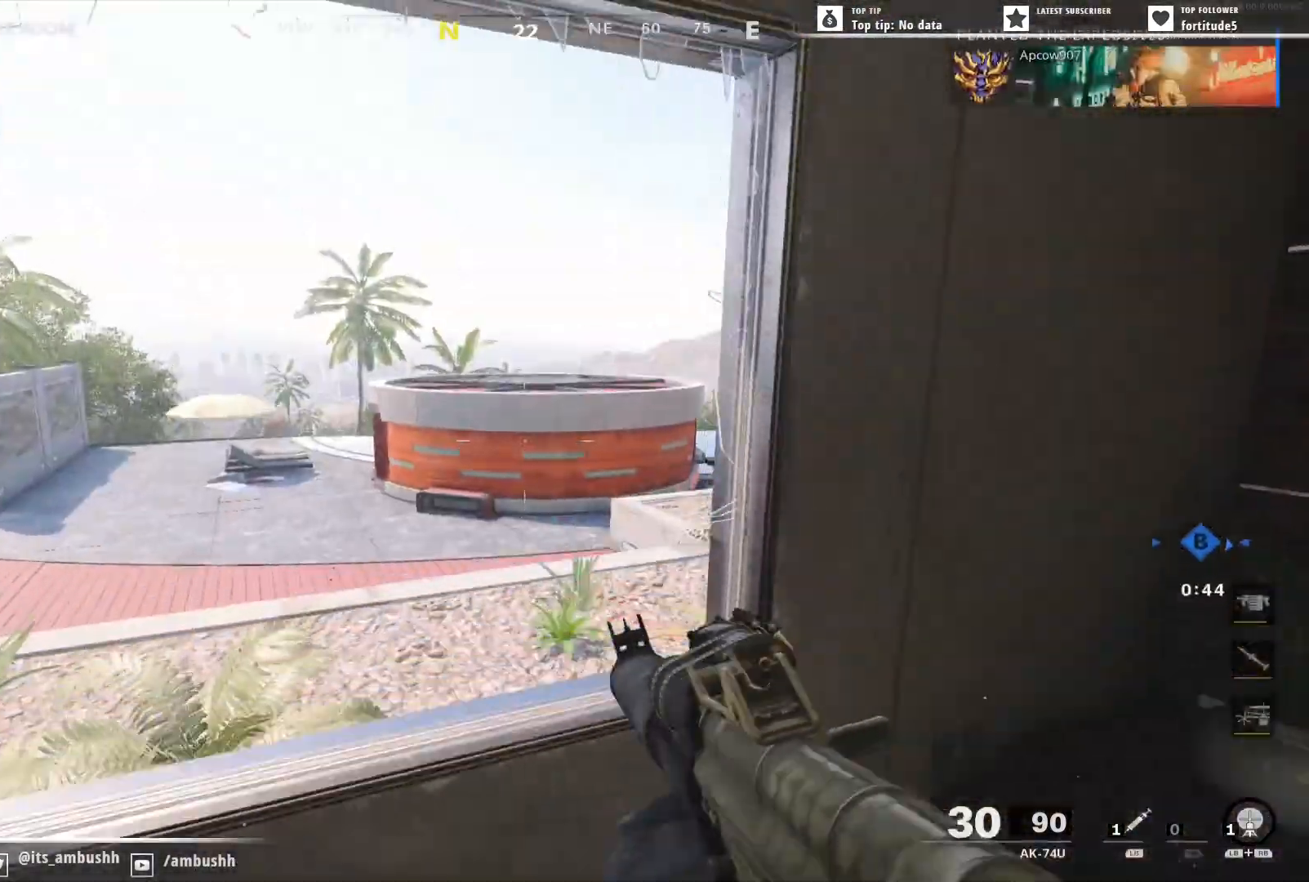
{"buttons": [], "left_stick": "up", "right_stick": "left", "events": [[50, "left_stick", "left"], [117, "right_stick", "down"], [400, "right_stick", "left"], [500, "left_stick", "up"]]}
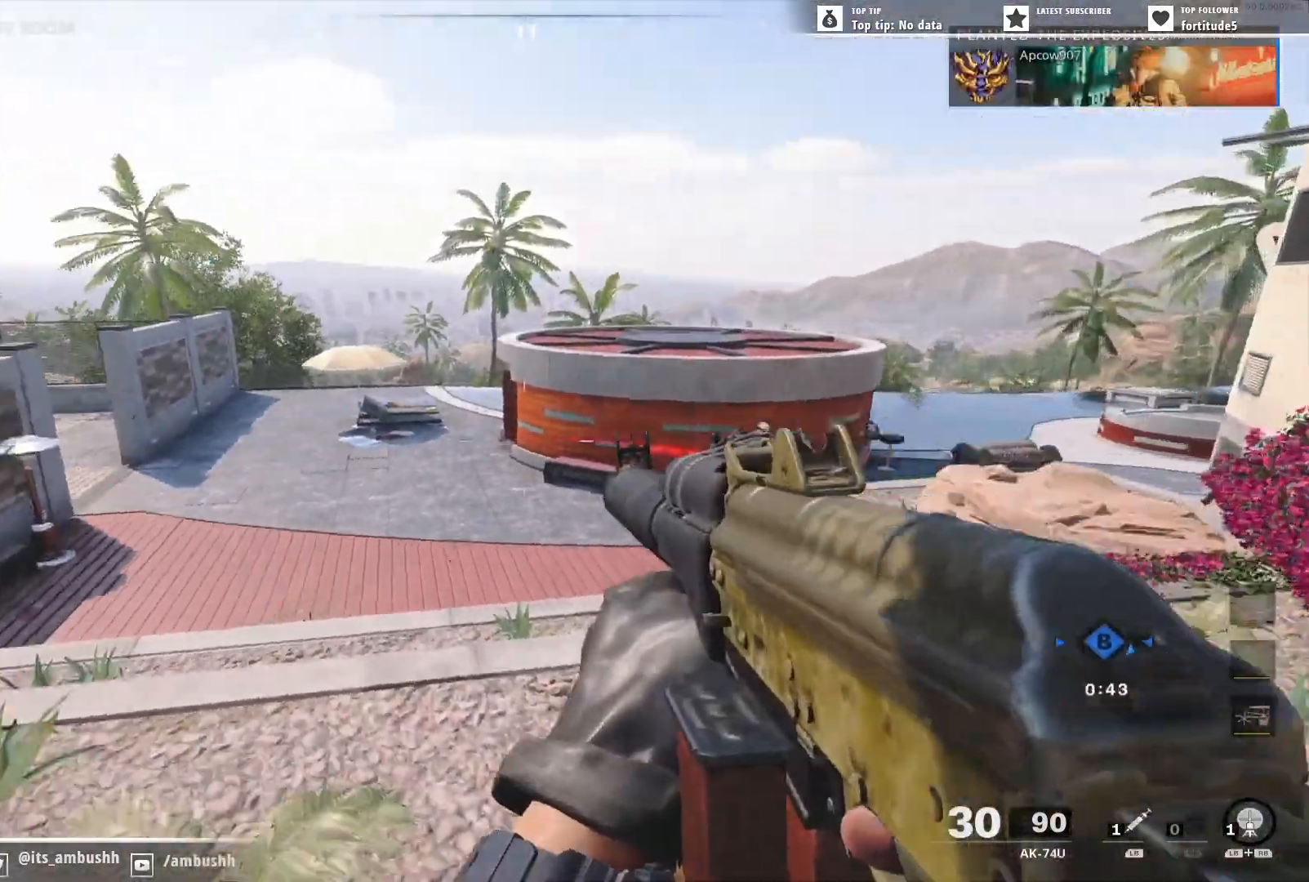
{"buttons": ["L3"], "left_stick": "up", "right_stick": "left", "events": [[17, "left_stick", "up-right"], [300, "left_stick", "up"], [500, "L3", "down"]]}
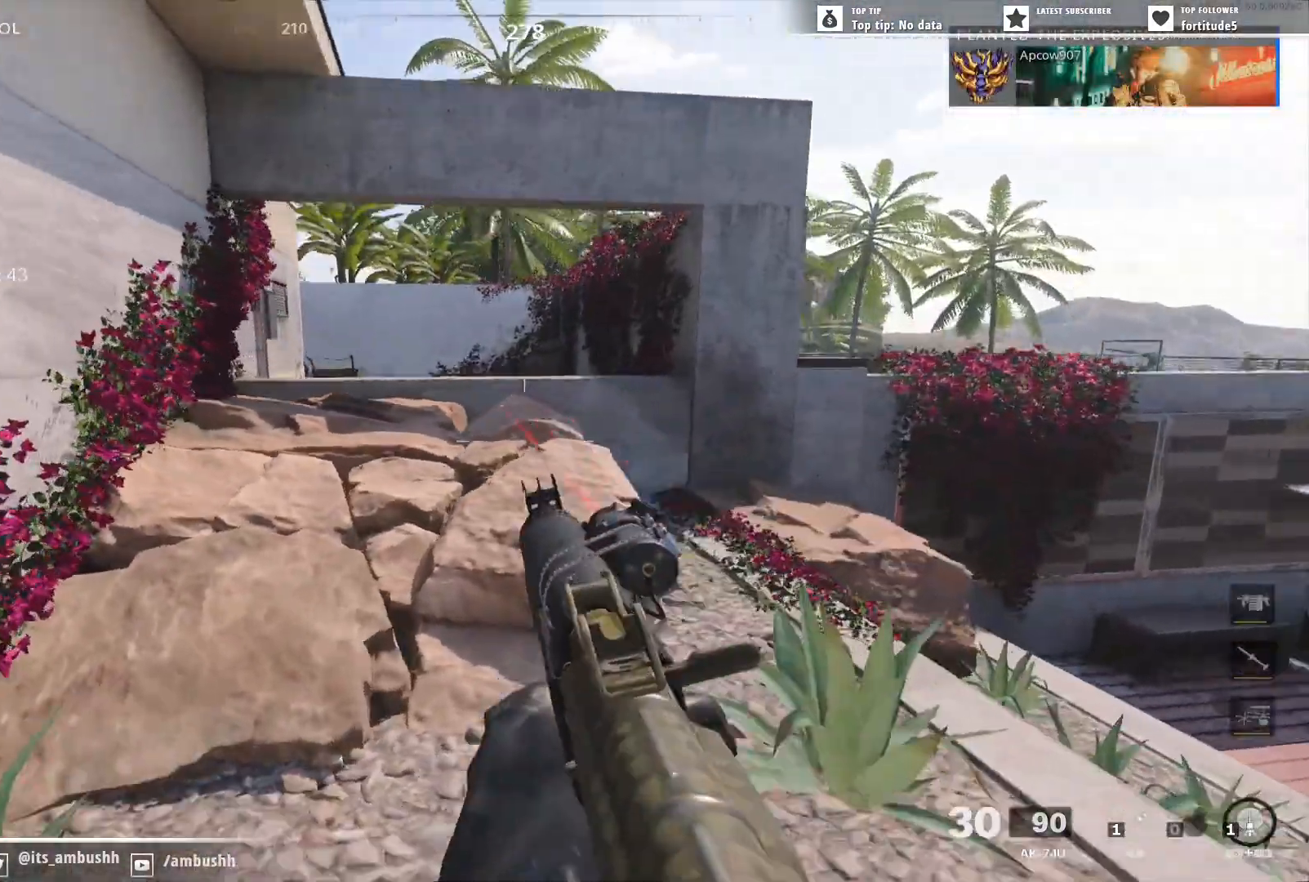
{"buttons": [], "left_stick": "up", "right_stick": "center", "events": [[50, "right_stick", "center"], [83, "L3", "up"], [150, "L3", "down"], [267, "L3", "up"], [317, "right_stick", "left"], [467, "right_stick", "center"]]}
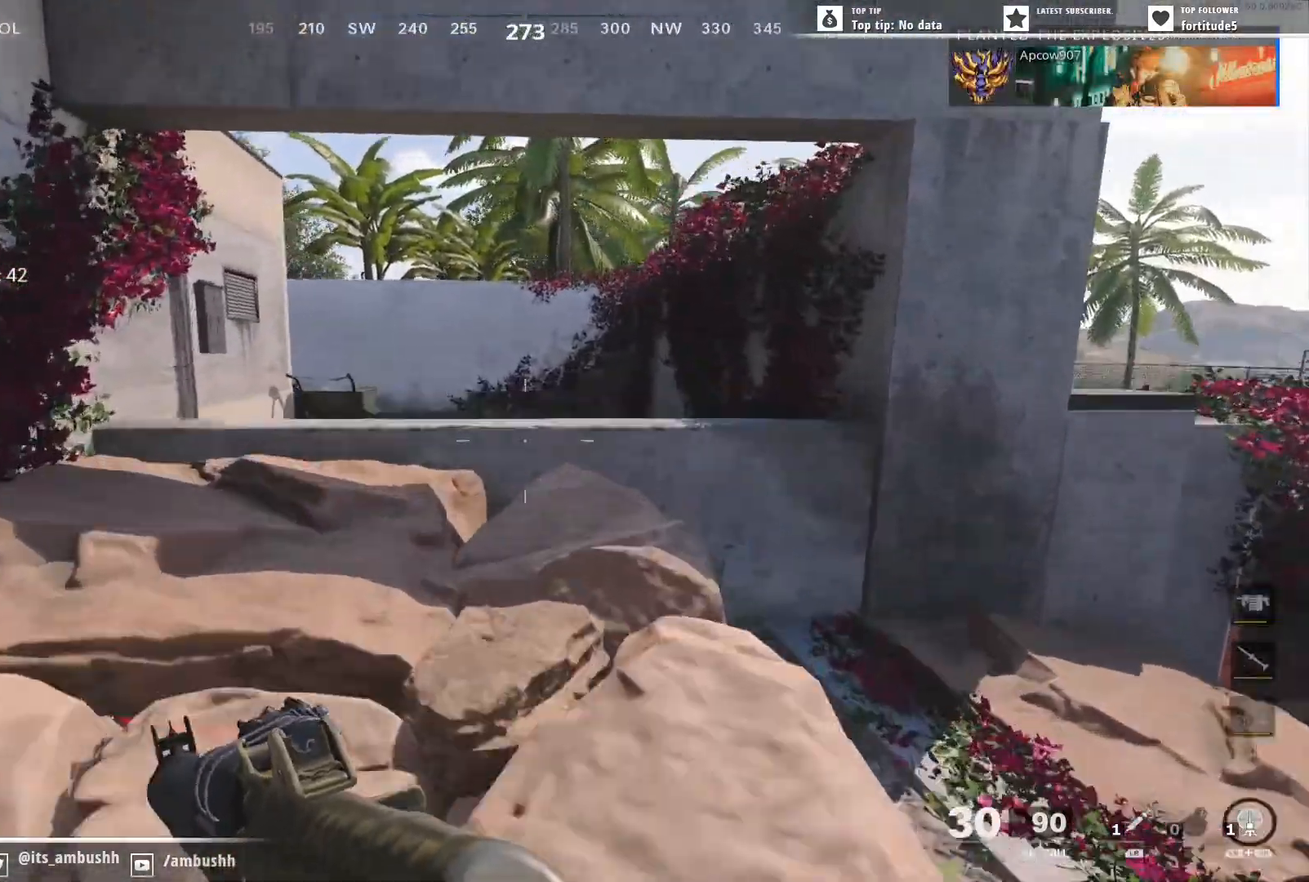
{"buttons": [], "left_stick": "up", "right_stick": "center", "events": []}
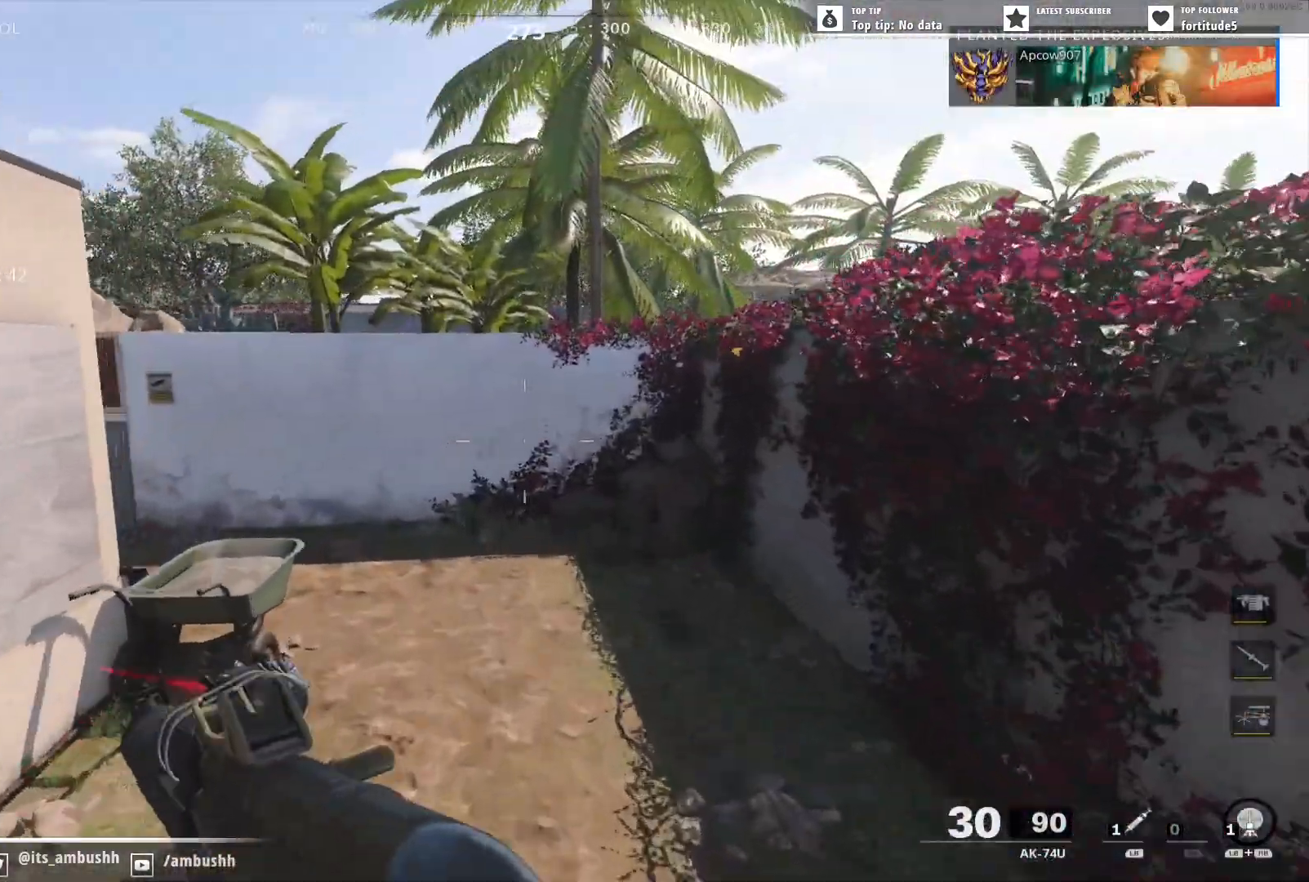
{"buttons": ["A"], "left_stick": "up-right", "right_stick": "center", "events": [[17, "B", "down"], [100, "B", "up"], [117, "right_stick", "down-left"], [200, "right_stick", "left"], [233, "left_stick", "up-right"], [417, "right_stick", "center"], [433, "A", "down"]]}
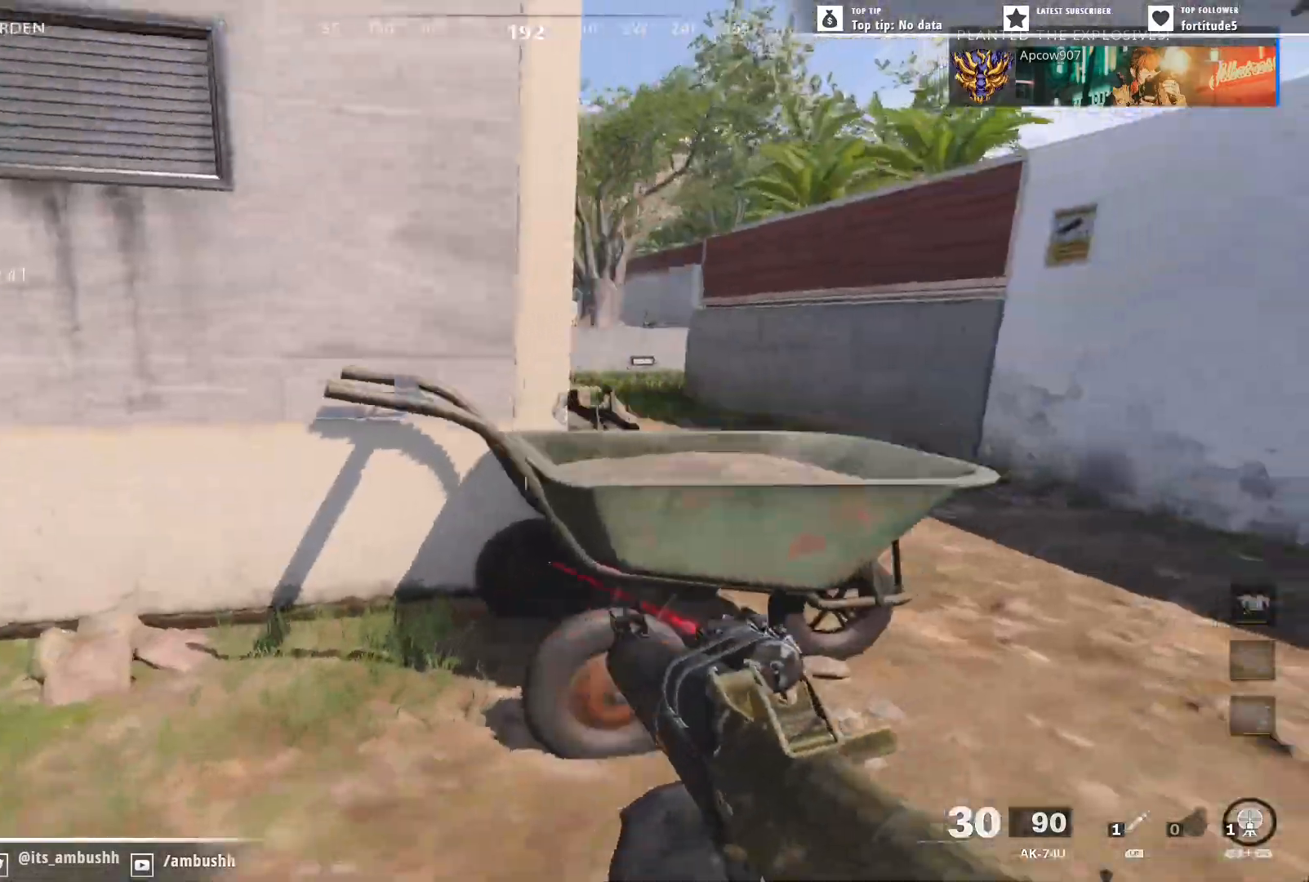
{"buttons": ["L3"], "left_stick": "up-right", "right_stick": "center", "events": [[17, "A", "up"], [483, "L3", "down"]]}
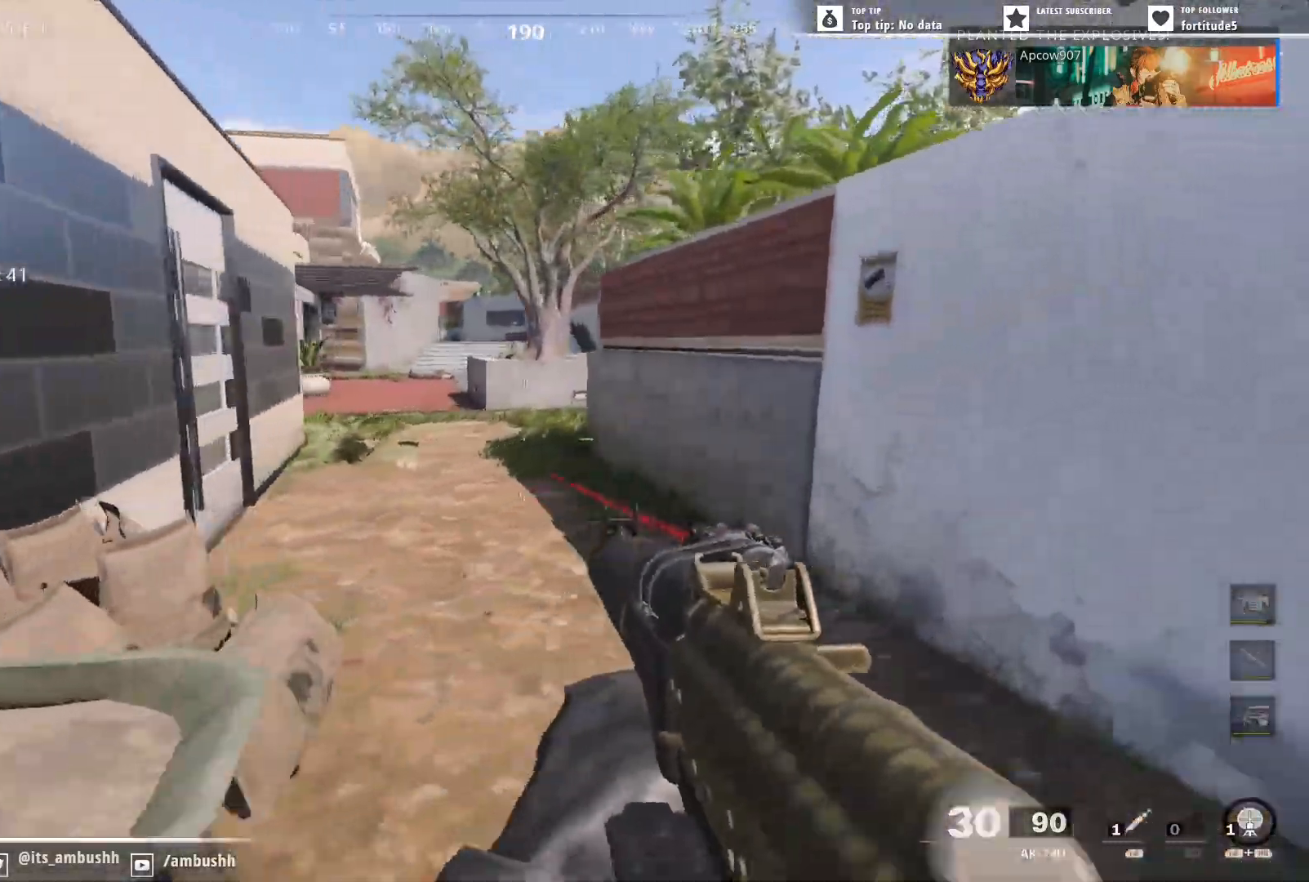
{"buttons": [], "left_stick": "up", "right_stick": "center", "events": [[67, "L3", "up"], [133, "left_stick", "up"], [150, "L3", "down"], [233, "L3", "up"]]}
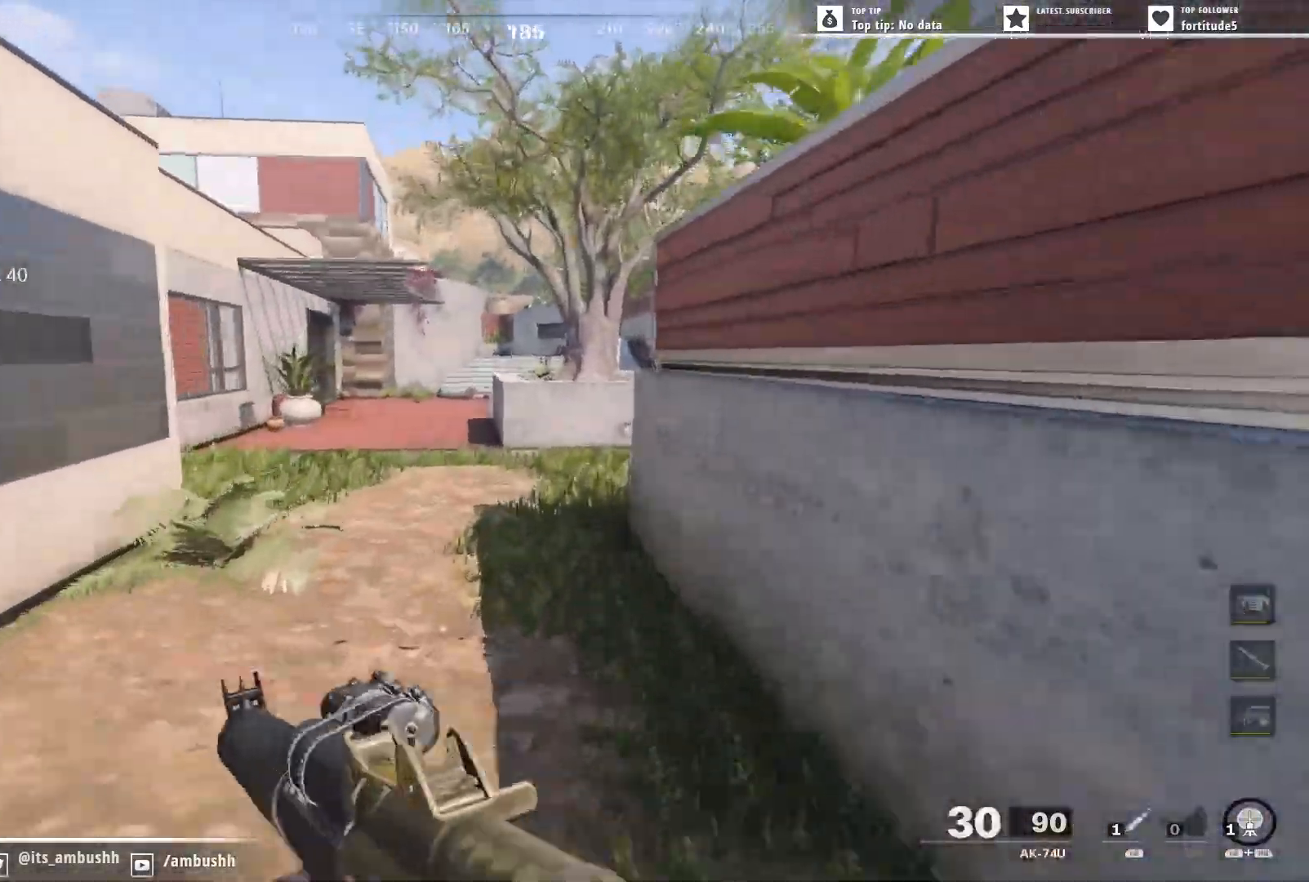
{"buttons": ["L2"], "left_stick": "up-left", "right_stick": "right", "events": [[183, "B", "down"], [233, "B", "up"], [333, "left_stick", "up-left"], [333, "right_stick", "right"], [467, "L2", "down"]]}
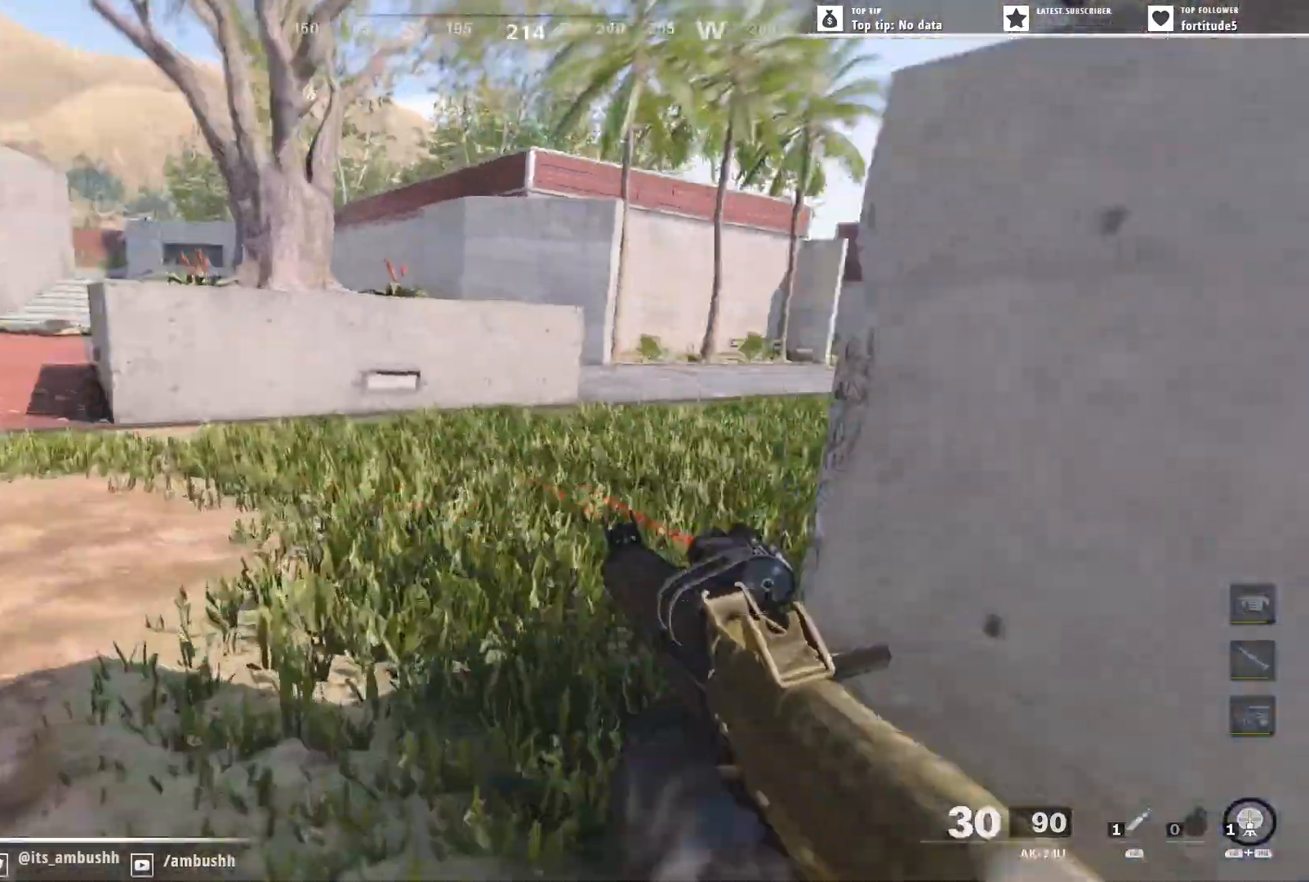
{"buttons": [], "left_stick": "up-left", "right_stick": "right", "events": [[33, "L2", "up"], [117, "A", "down"], [117, "right_stick", "center"], [150, "A", "up"], [150, "L3", "down"], [233, "L3", "up"], [333, "L3", "down"], [417, "L3", "up"], [483, "right_stick", "right"]]}
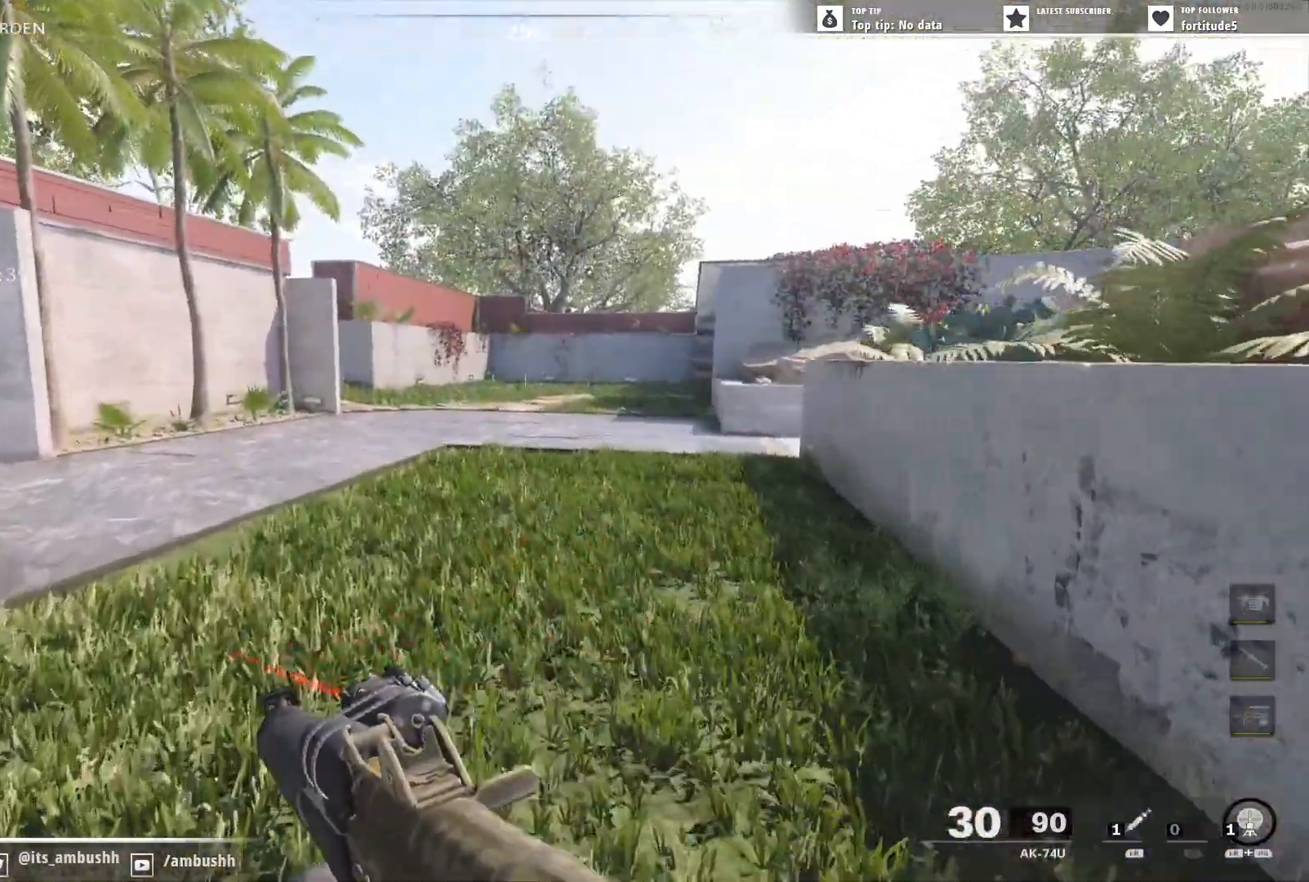
{"buttons": [], "left_stick": "up-right", "right_stick": "left", "events": [[300, "right_stick", "center"], [333, "left_stick", "up"], [367, "right_stick", "left"], [433, "left_stick", "up-right"]]}
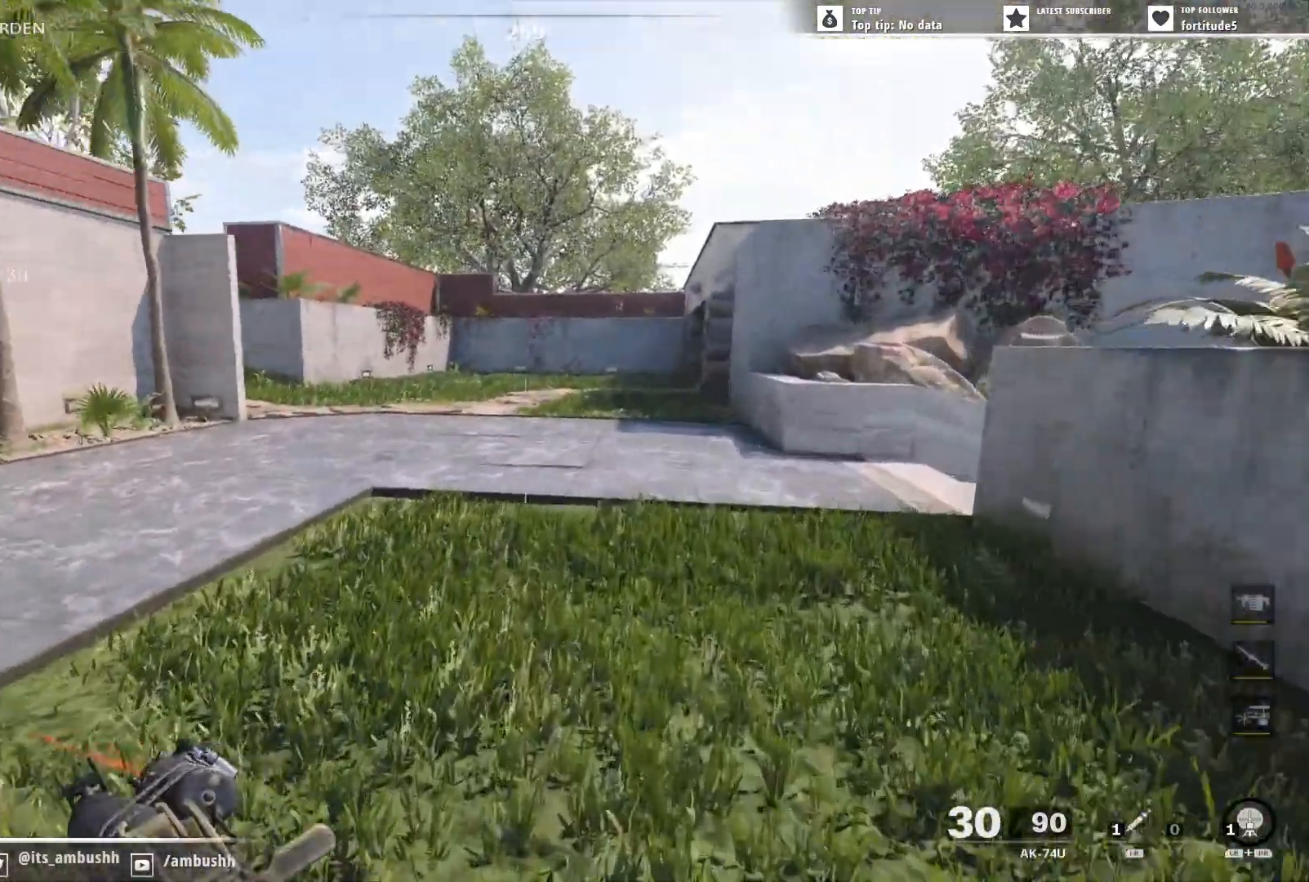
{"buttons": [], "left_stick": "up", "right_stick": "right", "events": [[33, "left_stick", "right"], [233, "right_stick", "center"], [317, "right_stick", "right"], [417, "left_stick", "up"]]}
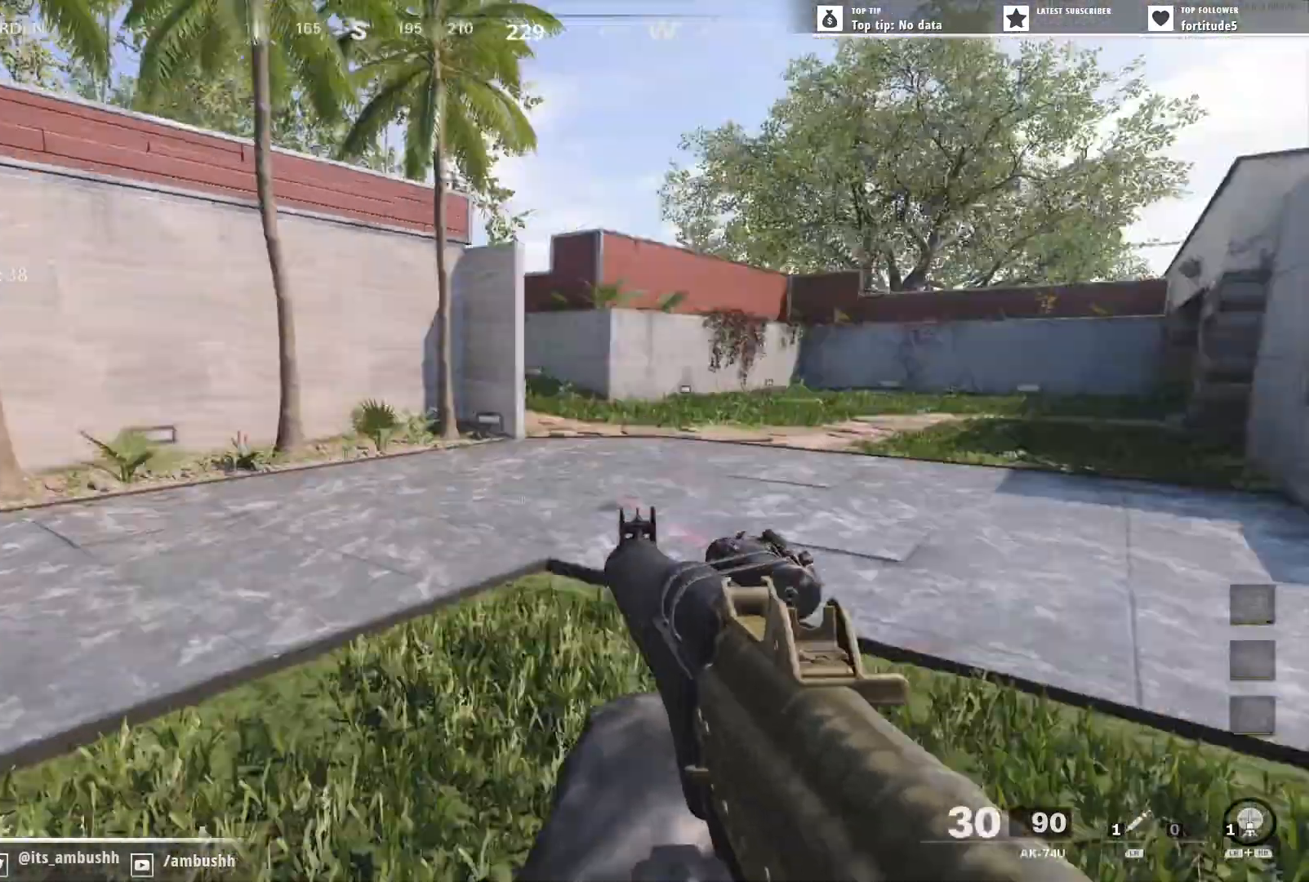
{"buttons": ["L2"], "left_stick": "left", "right_stick": "up-left", "events": [[67, "right_stick", "left"], [133, "left_stick", "left"], [267, "L2", "down"], [267, "right_stick", "up-left"], [383, "right_stick", "center"], [467, "right_stick", "up-left"]]}
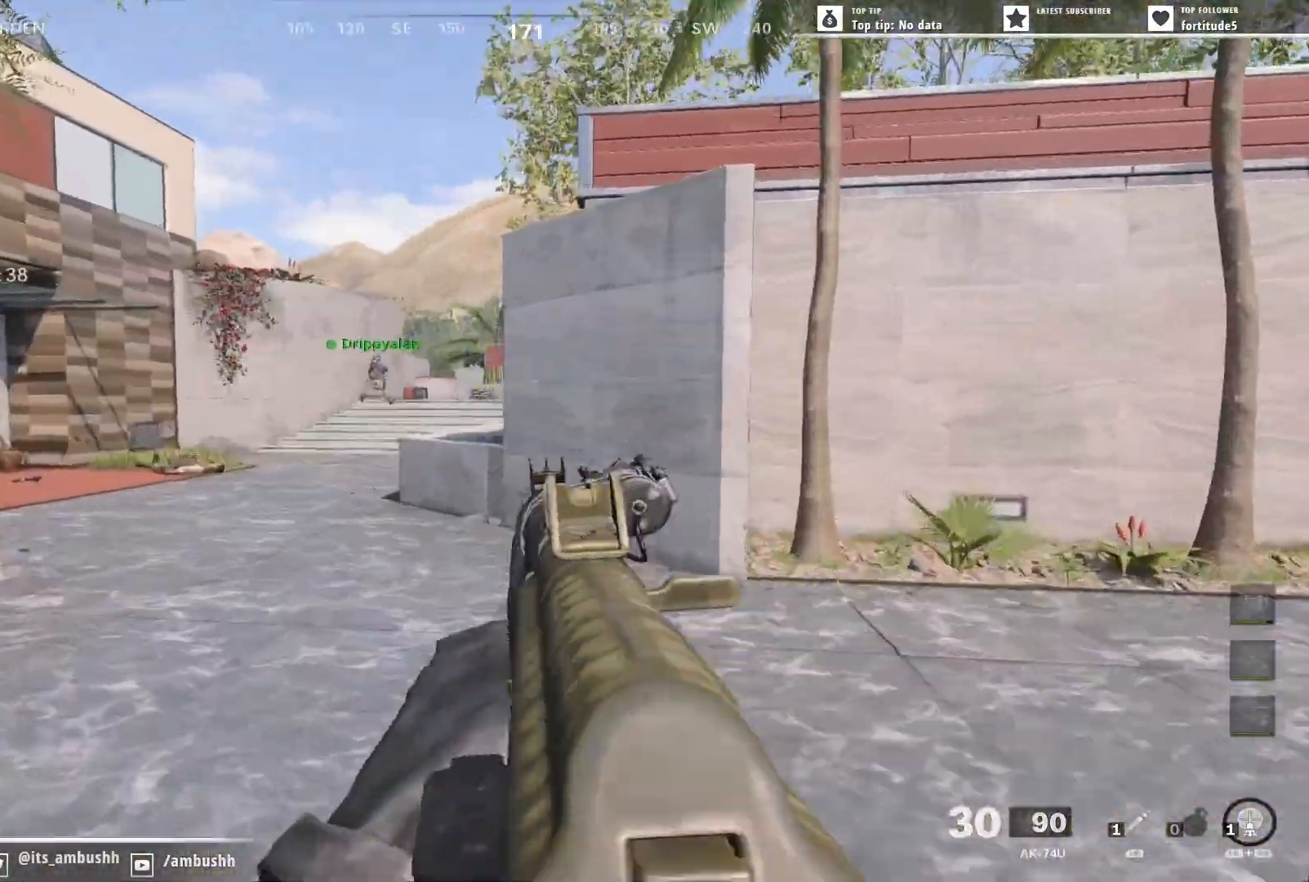
{"buttons": ["L3"], "left_stick": "up", "right_stick": "center", "events": [[200, "right_stick", "down"], [233, "left_stick", "up"], [250, "L2", "up"], [250, "right_stick", "down-right"], [317, "L3", "down"], [400, "right_stick", "center"]]}
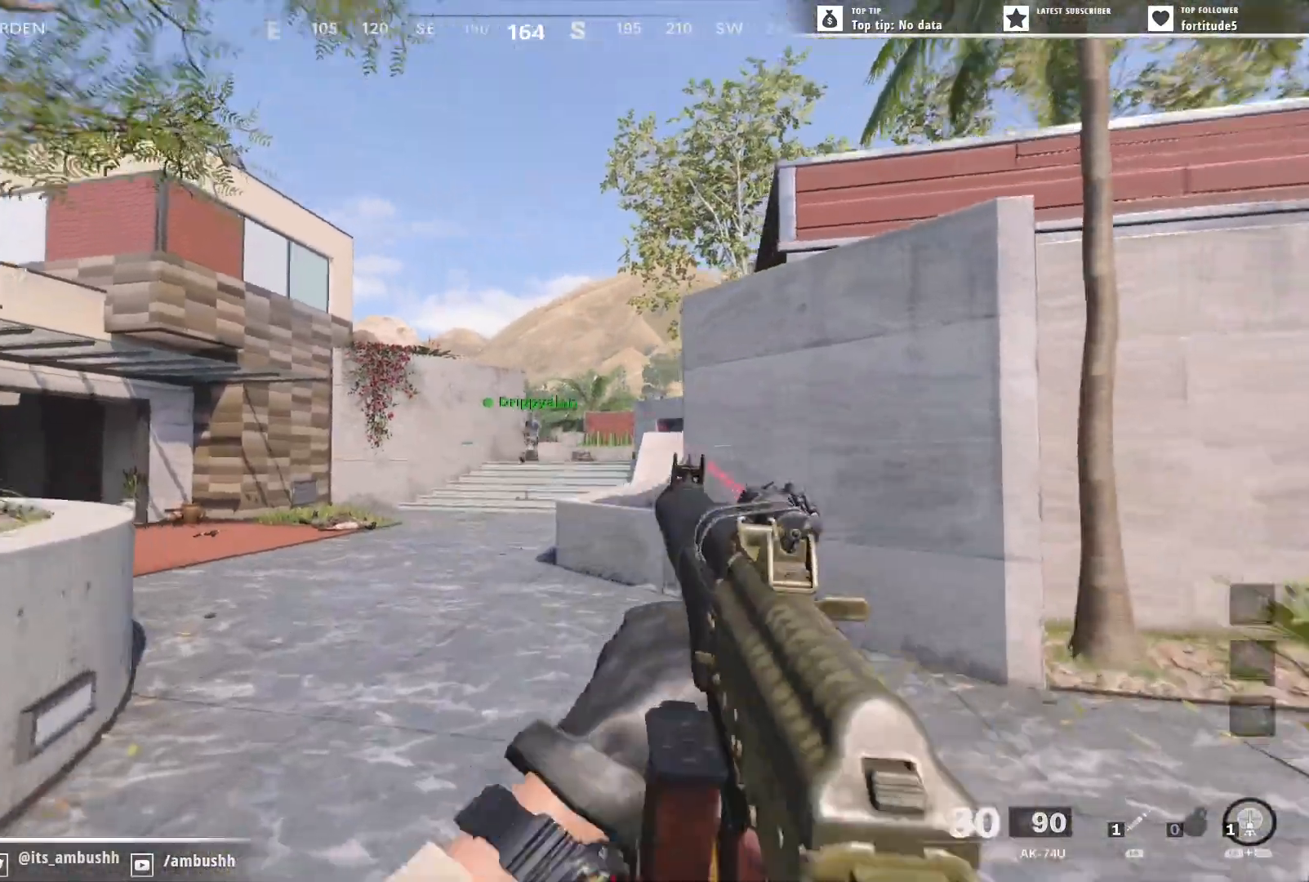
{"buttons": [], "left_stick": "up", "right_stick": "center", "events": [[67, "L3", "up"], [167, "L3", "down"], [250, "L3", "up"], [367, "L3", "down"], [500, "L3", "up"]]}
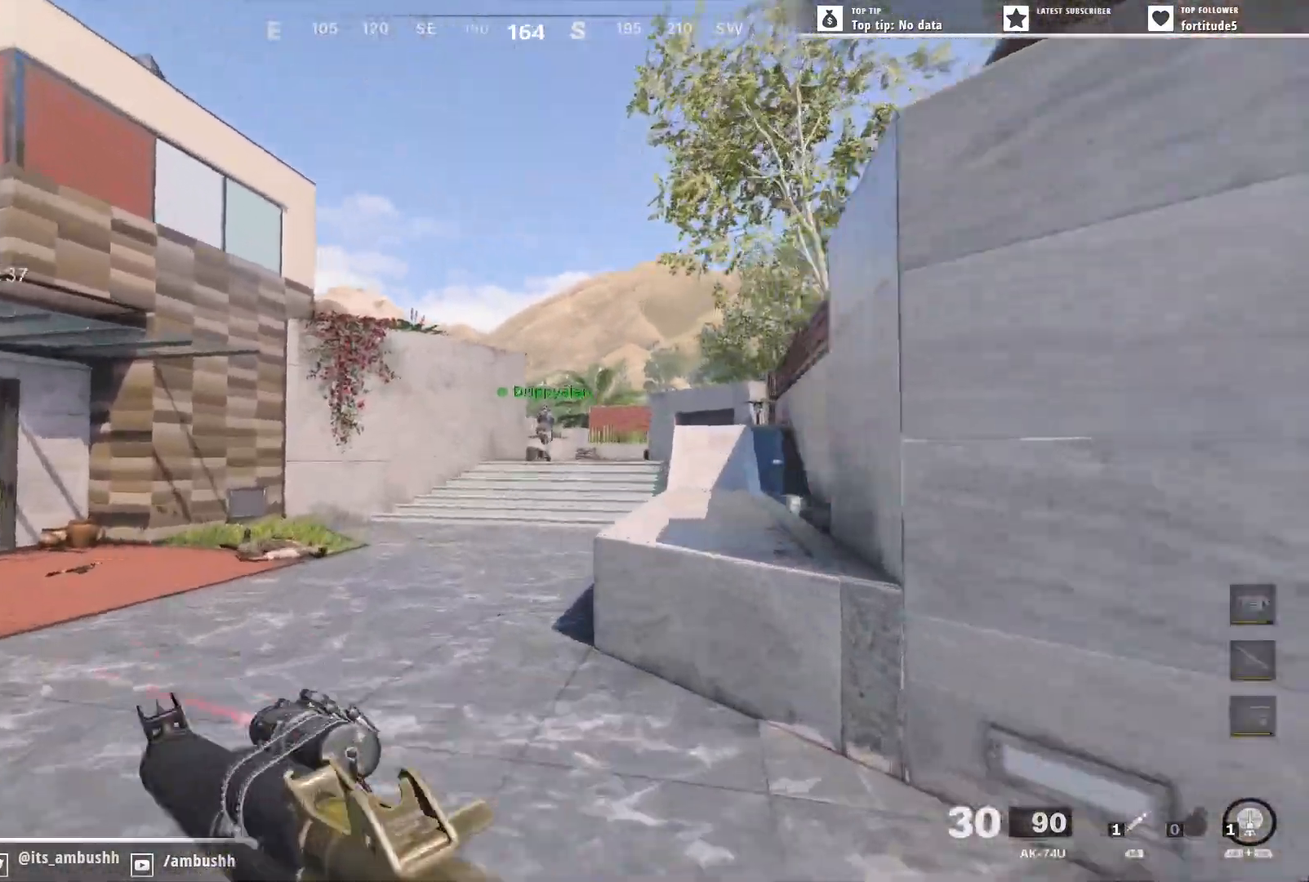
{"buttons": [], "left_stick": "up", "right_stick": "center", "events": []}
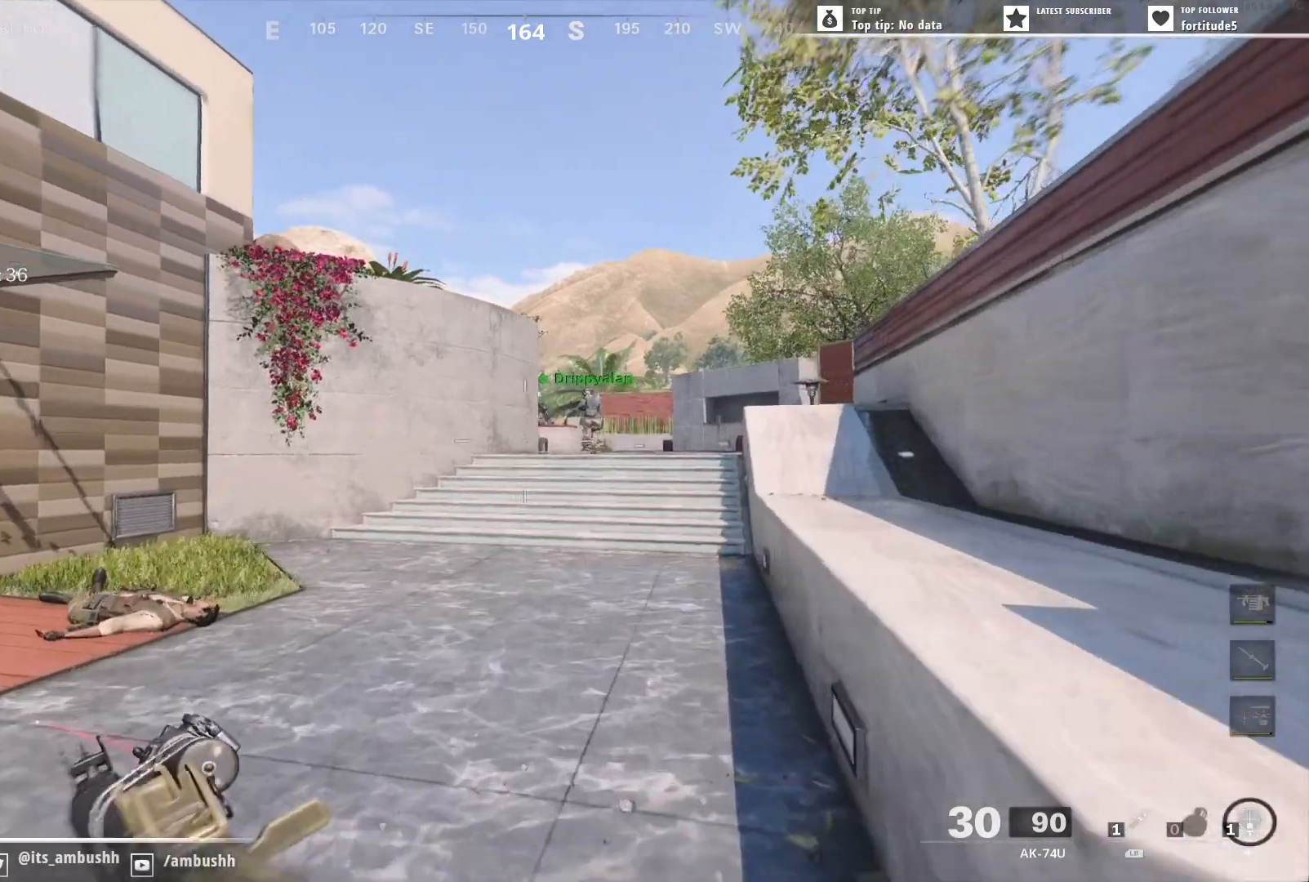
{"buttons": ["L2"], "left_stick": "up-right", "right_stick": "up", "events": [[283, "L2", "down"], [333, "left_stick", "up-right"], [367, "right_stick", "up"]]}
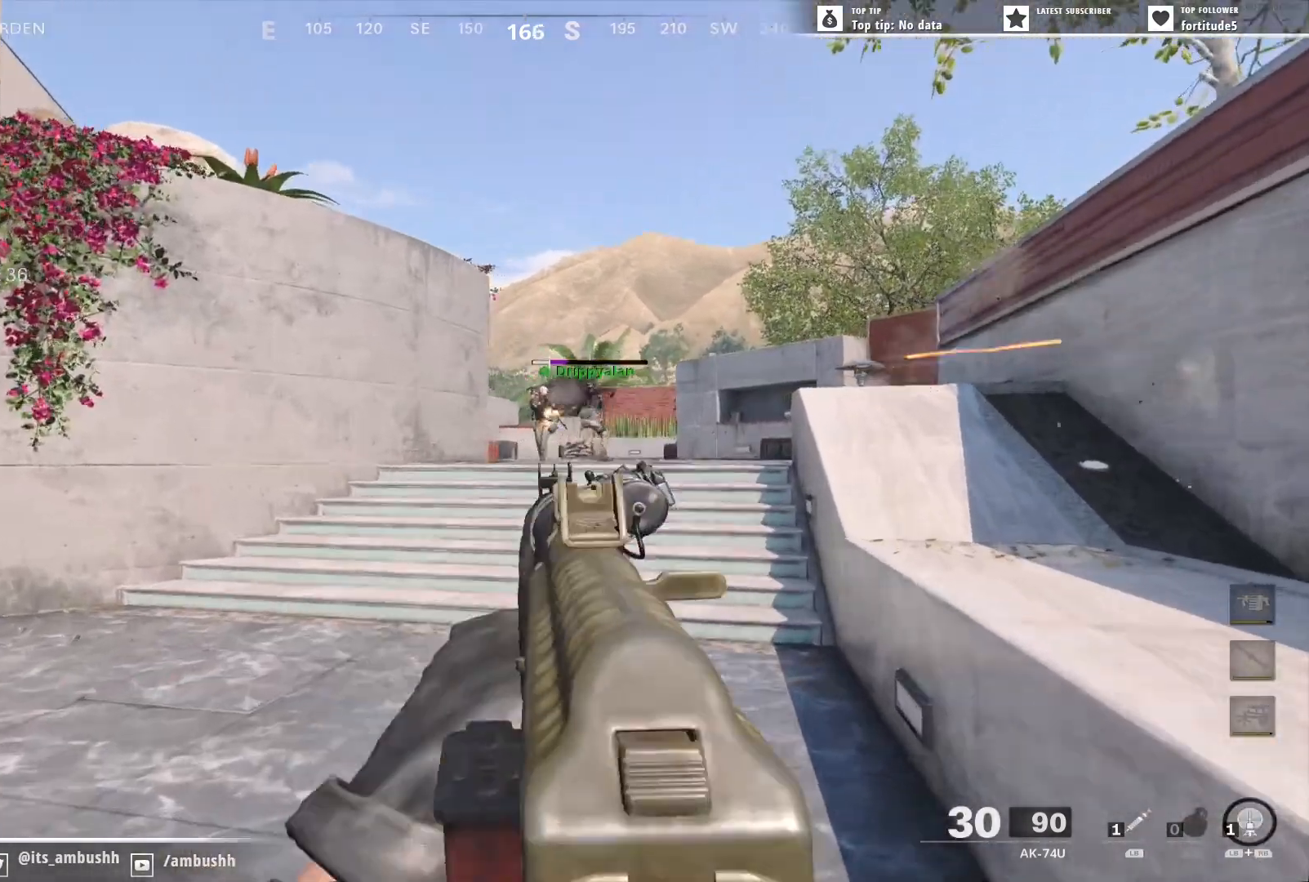
{"buttons": ["L2", "R2"], "left_stick": "up-left", "right_stick": "down-left", "events": [[83, "R2", "down"], [167, "right_stick", "center"], [200, "left_stick", "up-left"], [250, "right_stick", "left"], [383, "right_stick", "down-left"]]}
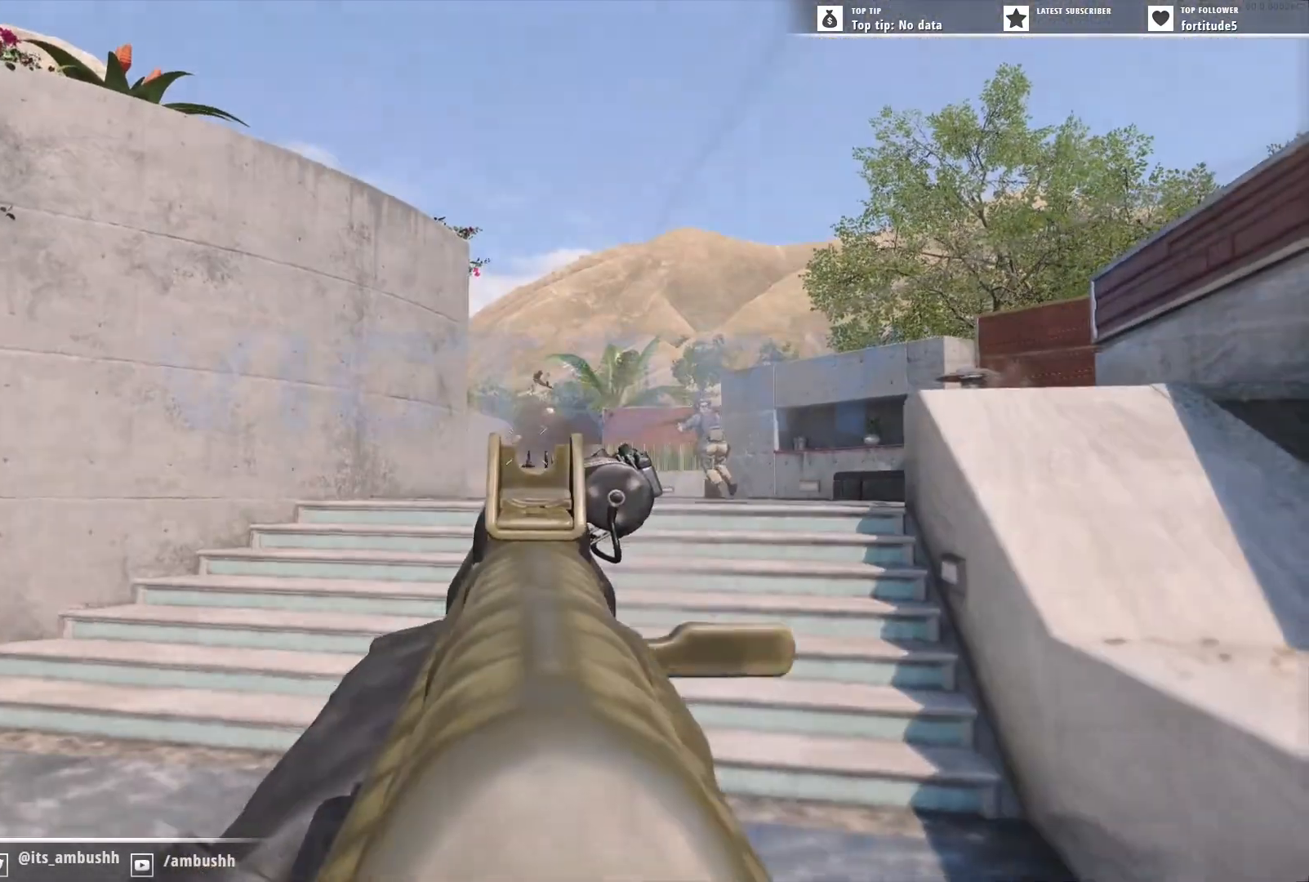
{"buttons": [], "left_stick": "up-right", "right_stick": "center", "events": [[17, "right_stick", "down"], [33, "left_stick", "up"], [117, "L2", "up"], [150, "R2", "up"], [167, "L3", "down"], [183, "right_stick", "center"], [267, "L3", "up"], [267, "X", "down"], [317, "X", "up"], [467, "left_stick", "up-right"]]}
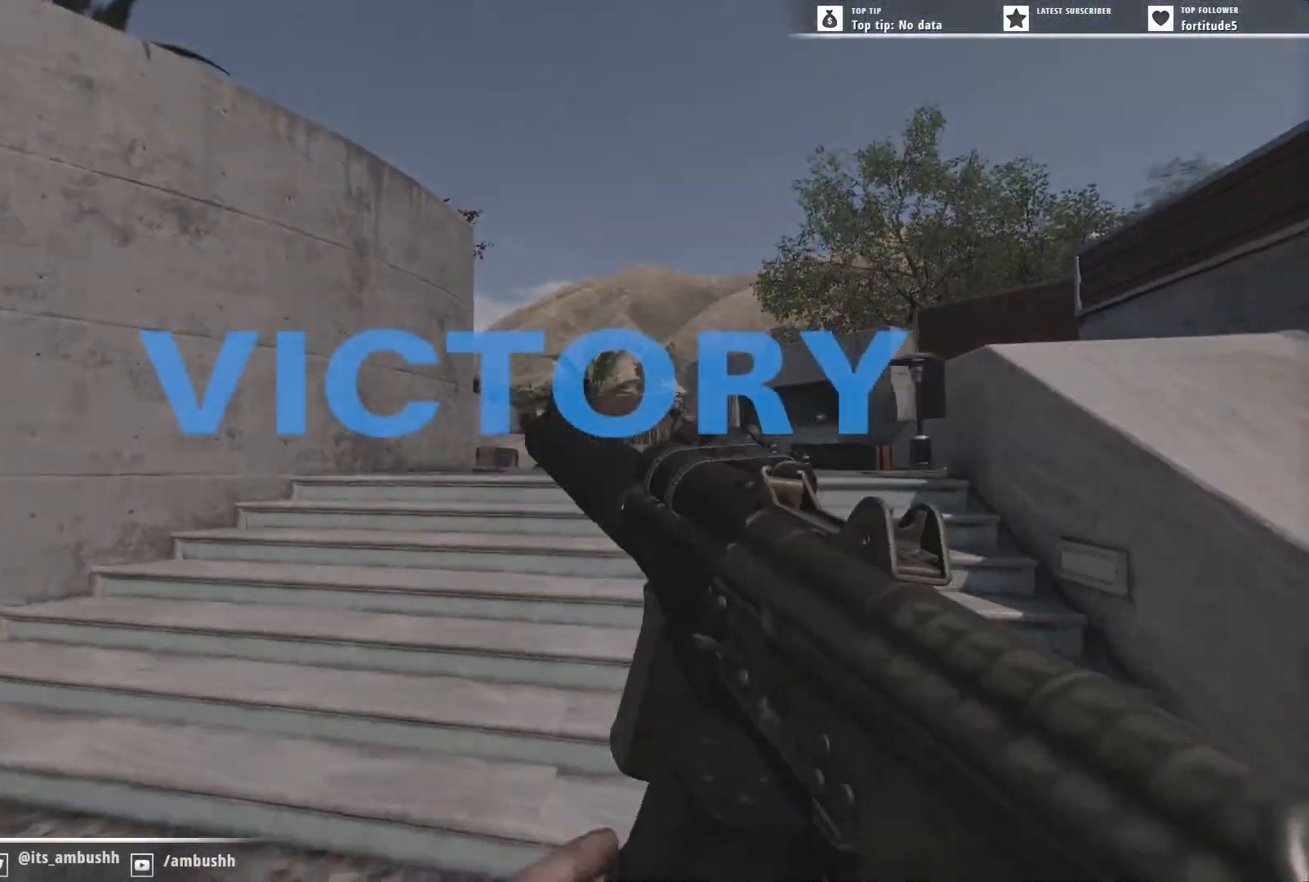
{"buttons": [], "left_stick": "center", "right_stick": "center", "events": [[67, "left_stick", "center"], [167, "SELECT", "down"], [250, "SELECT", "up"], [433, "SELECT", "down"], [500, "SELECT", "up"]]}